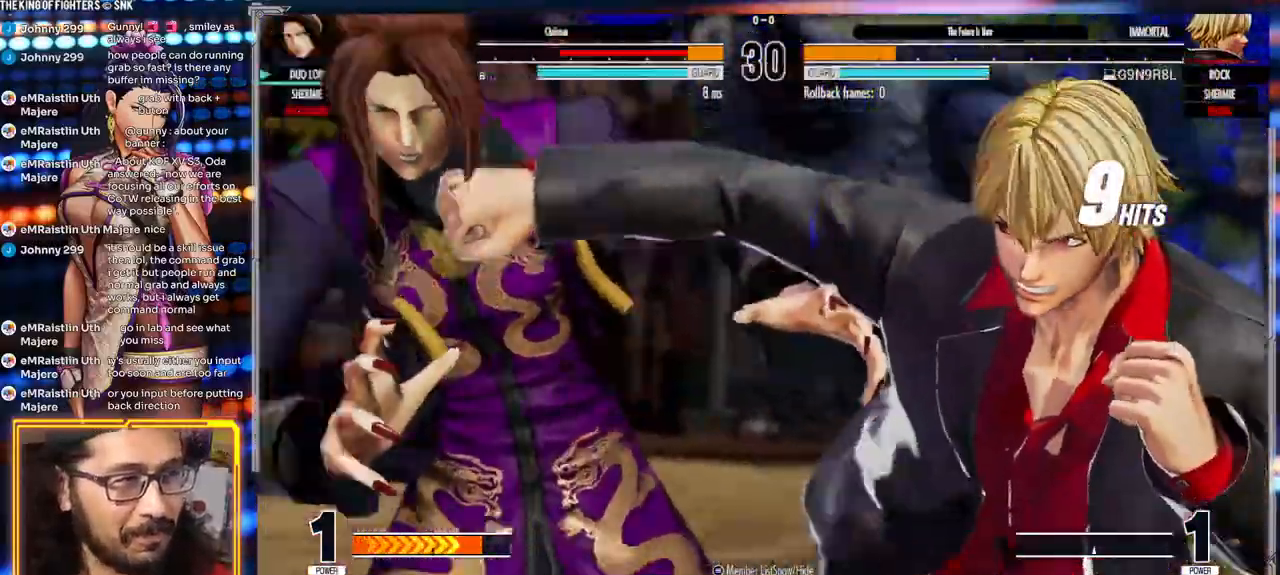
Gameplay with a controller (arcade stick); each line is a JSON object with the inputs held at the frame after it. "events" lists button and stick changes between this image and that frame as [ms after this image, input, new state], when the widget could be followed in between. Not read: L3 R3.
{"buttons": [], "left_stick": "center", "events": [[33, "left_stick", "down"], [117, "left_stick", "left"], [200, "left_stick", "center"]]}
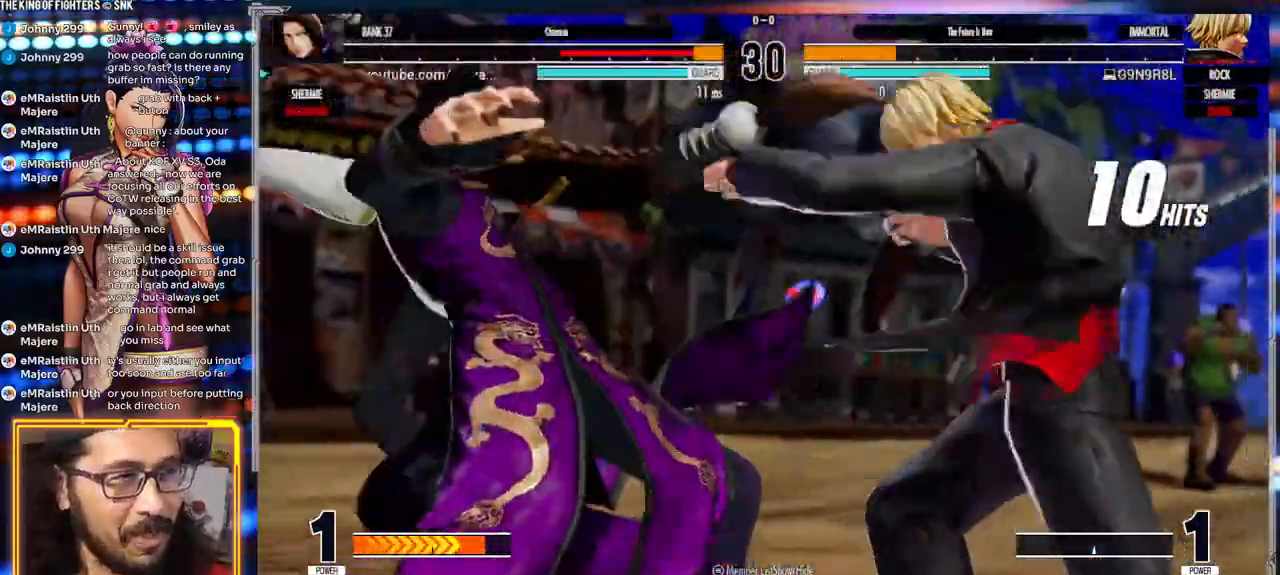
{"buttons": [], "left_stick": "center", "events": []}
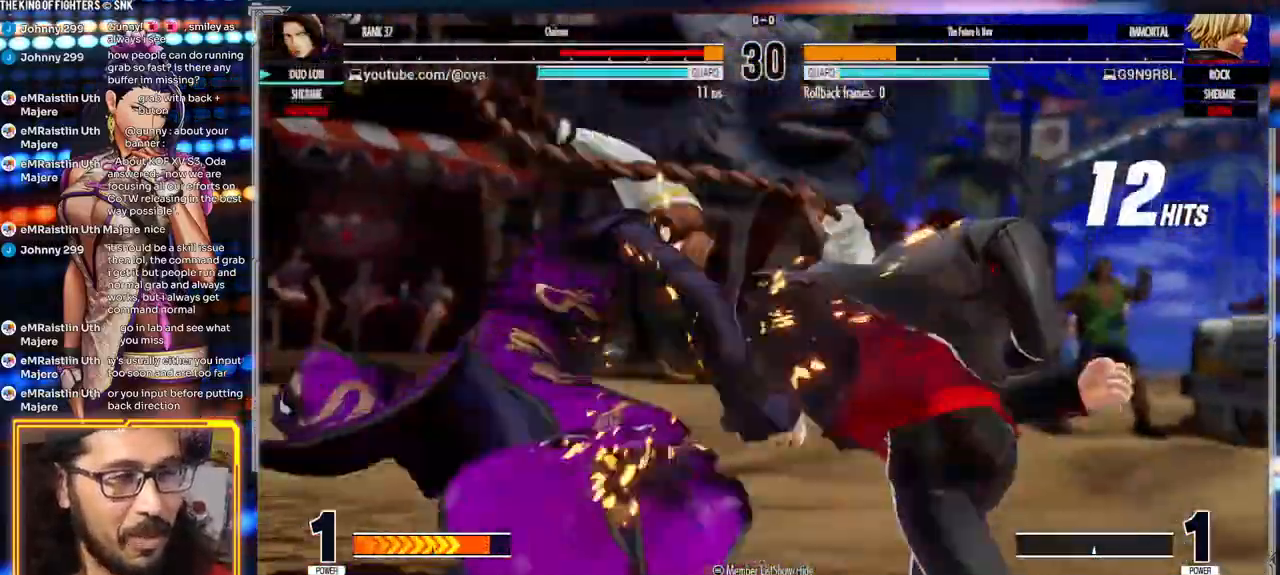
{"buttons": [], "left_stick": "center", "events": []}
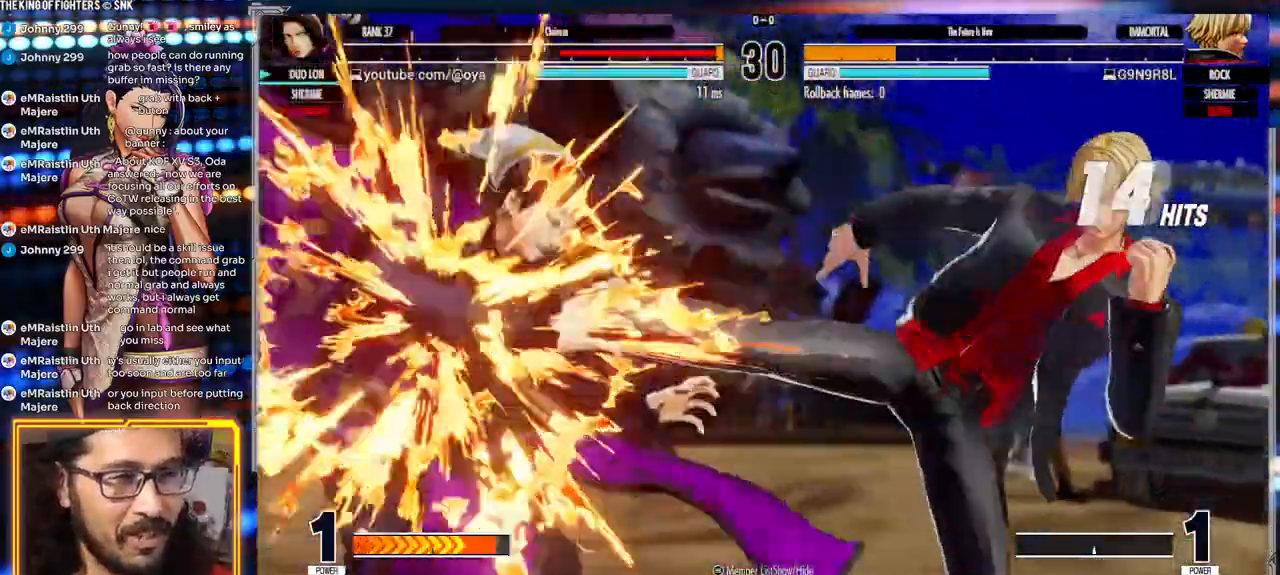
{"buttons": [], "left_stick": "center", "events": [[50, "X", "down"], [183, "X", "up"]]}
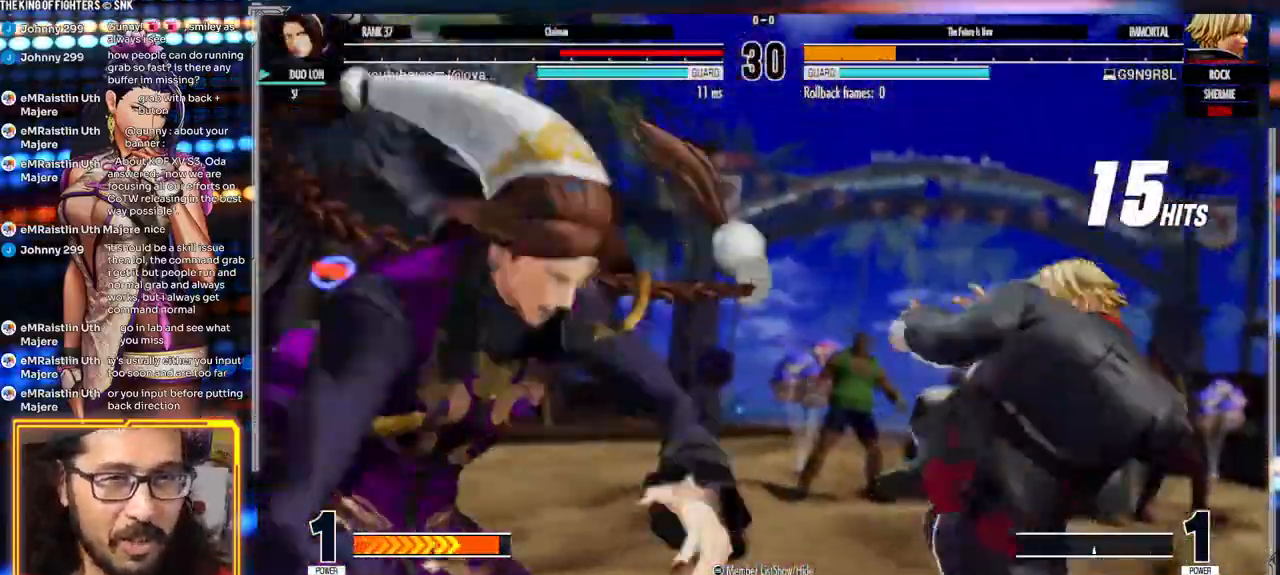
{"buttons": [], "left_stick": "center", "events": []}
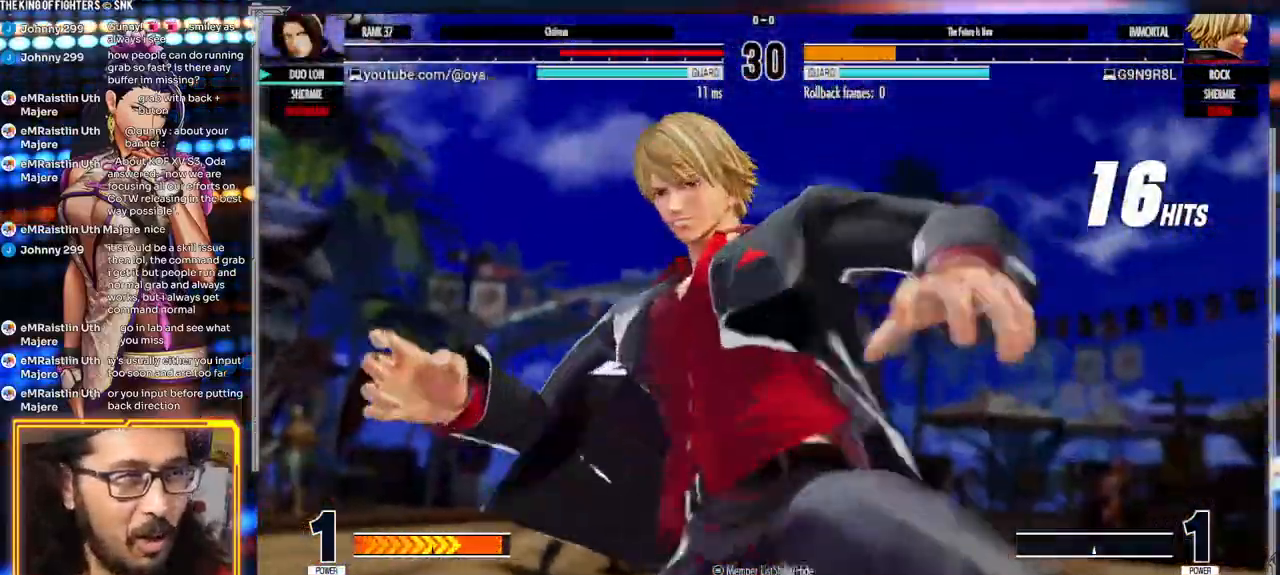
{"buttons": [], "left_stick": "right", "events": [[450, "left_stick", "right"]]}
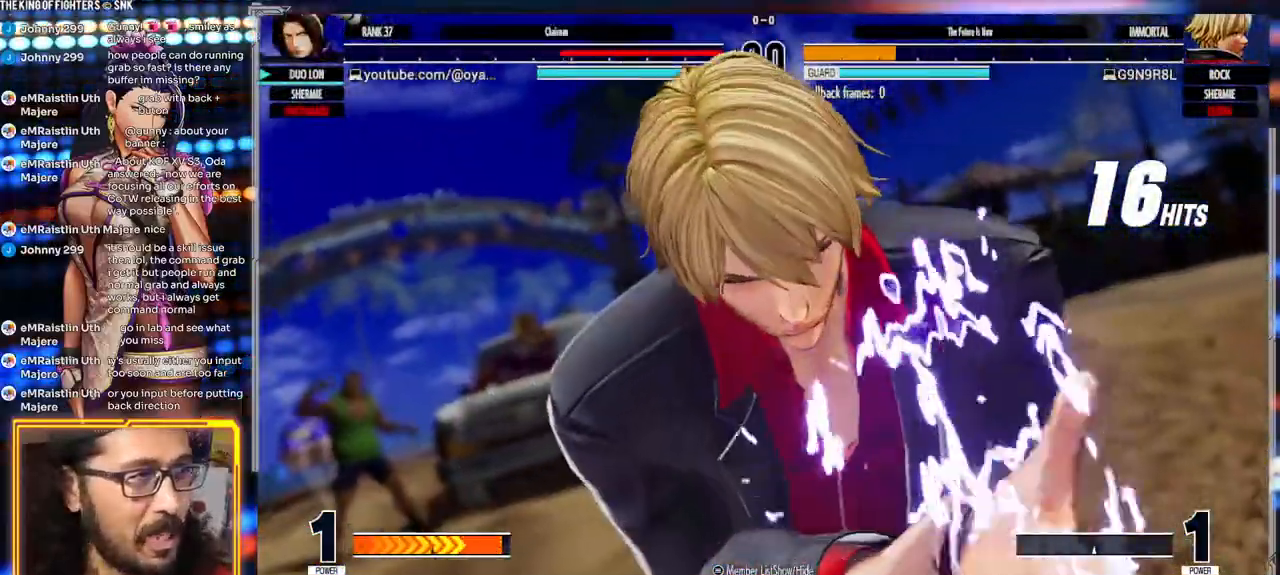
{"buttons": [], "left_stick": "center", "events": [[33, "left_stick", "down"], [117, "left_stick", "left"], [183, "left_stick", "center"]]}
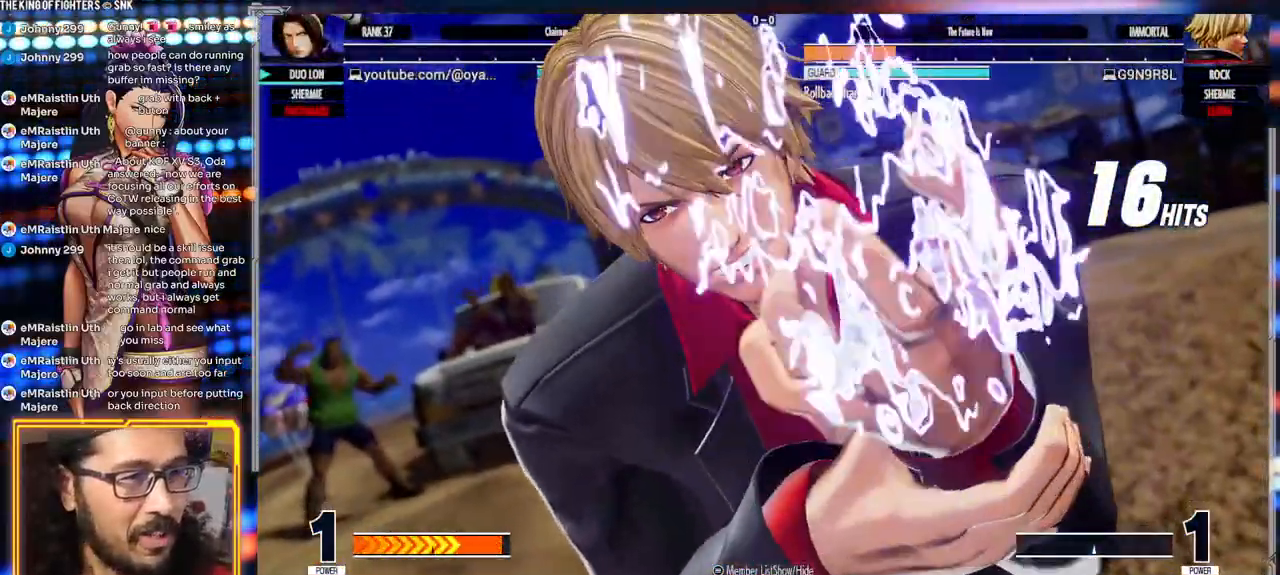
{"buttons": [], "left_stick": "right", "events": [[450, "left_stick", "right"]]}
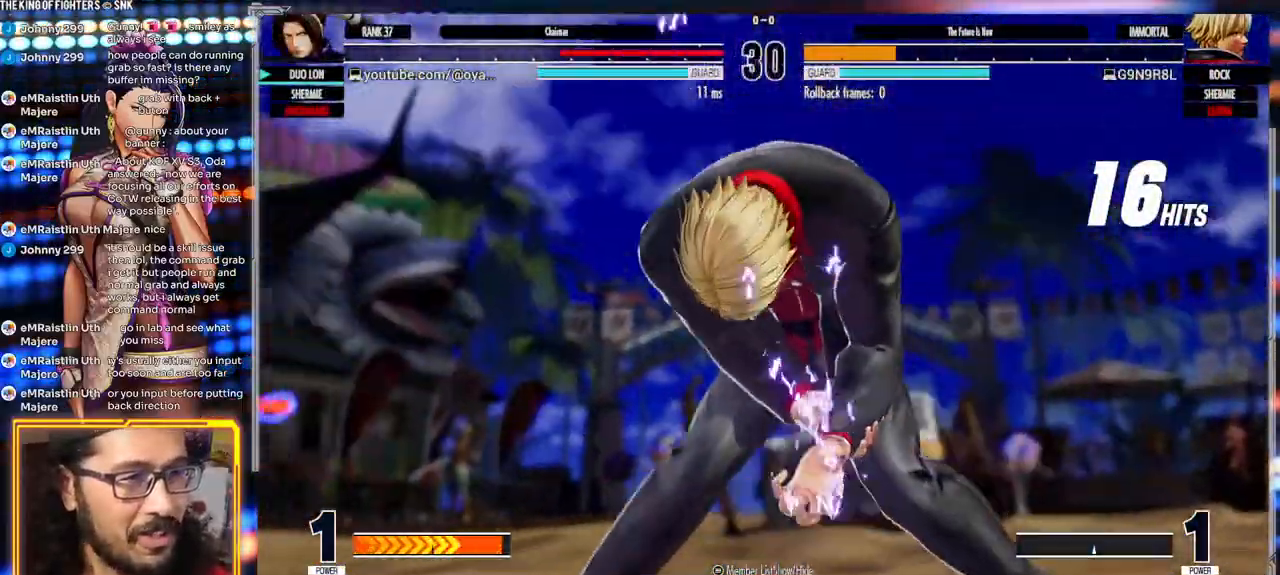
{"buttons": [], "left_stick": "center", "events": [[17, "left_stick", "down"], [100, "left_stick", "left"], [150, "left_stick", "center"]]}
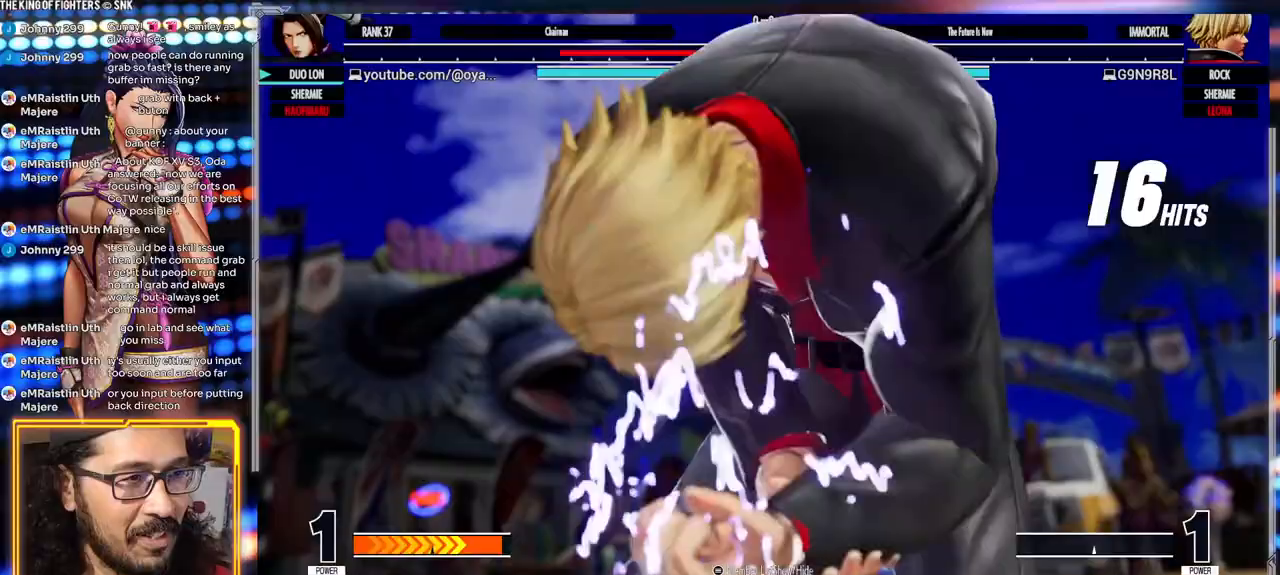
{"buttons": [], "left_stick": "center", "events": []}
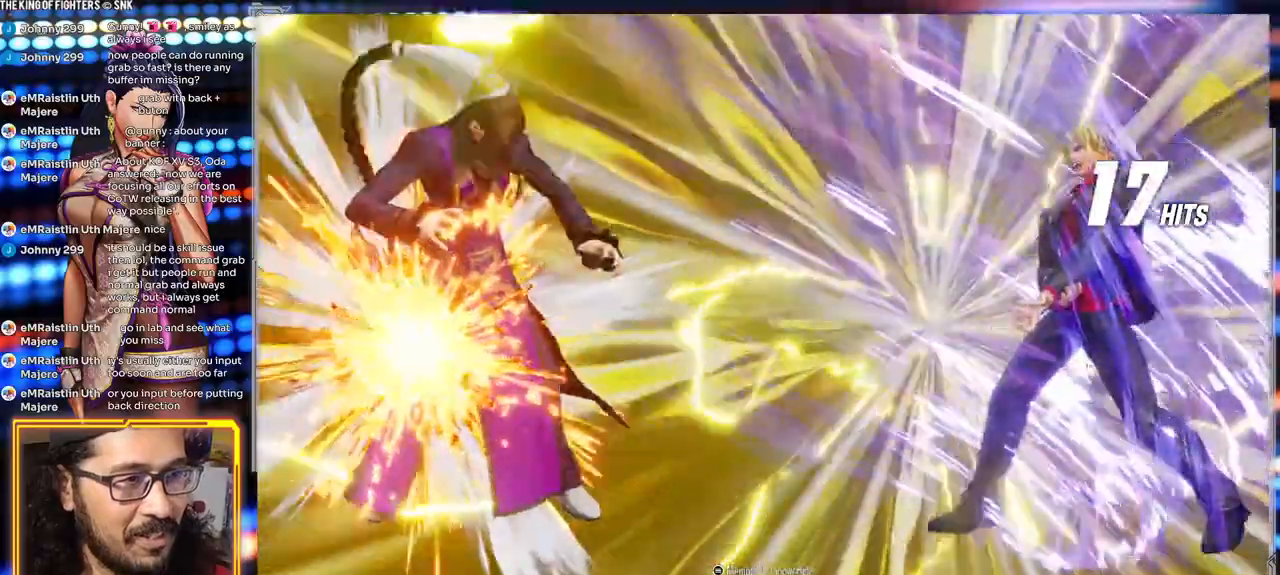
{"buttons": [], "left_stick": "center", "events": []}
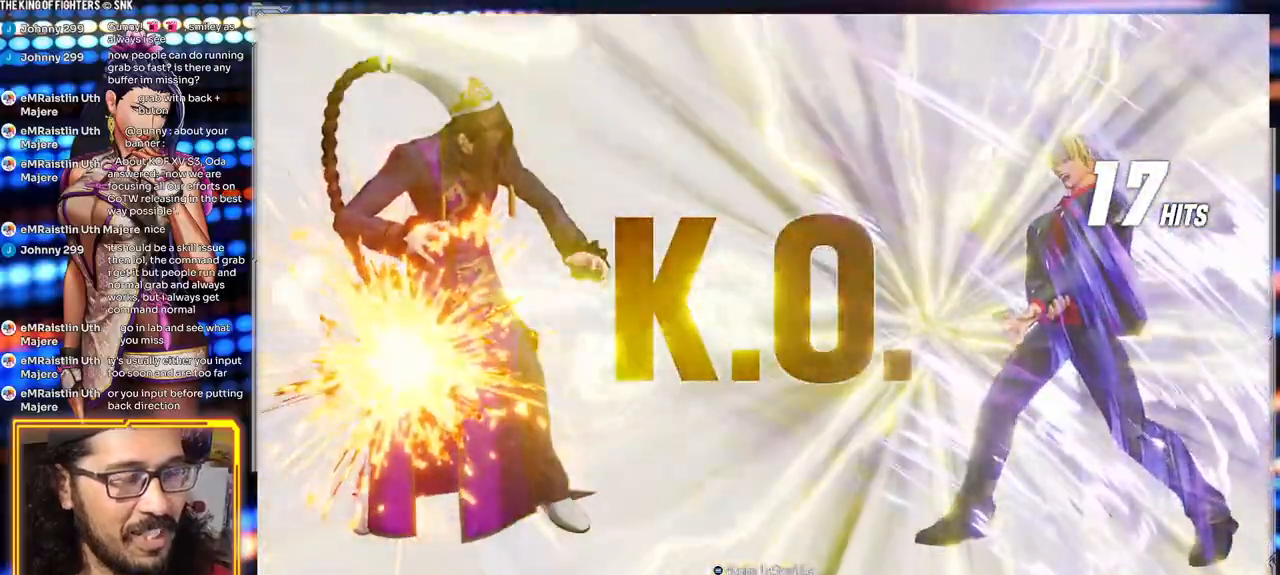
{"buttons": [], "left_stick": "center", "events": []}
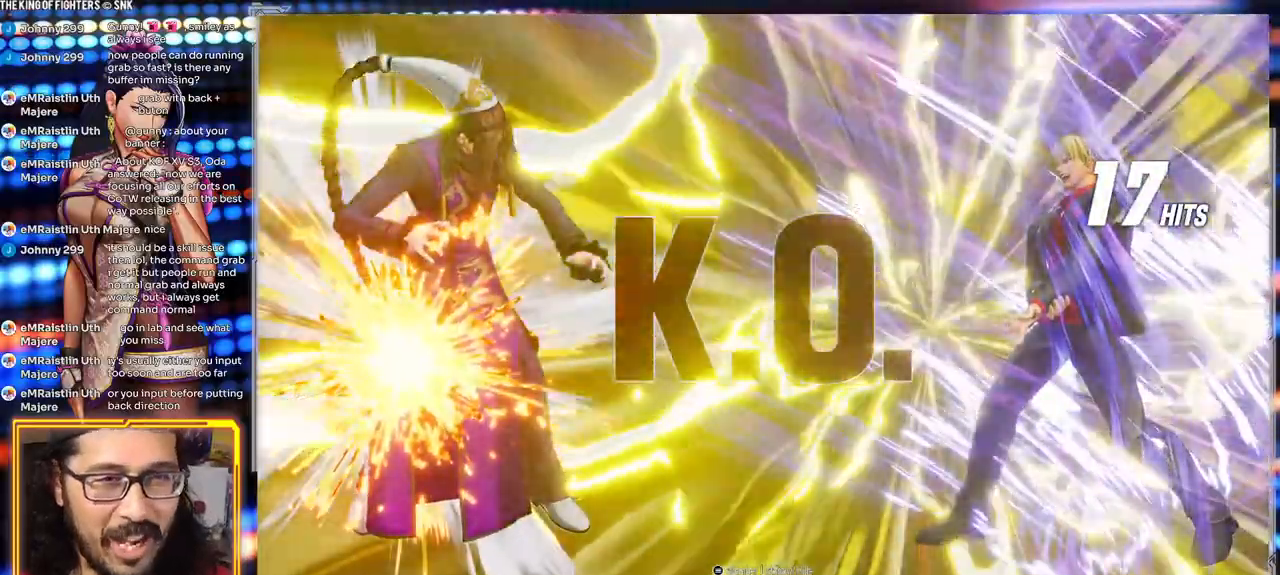
{"buttons": [], "left_stick": "center", "events": []}
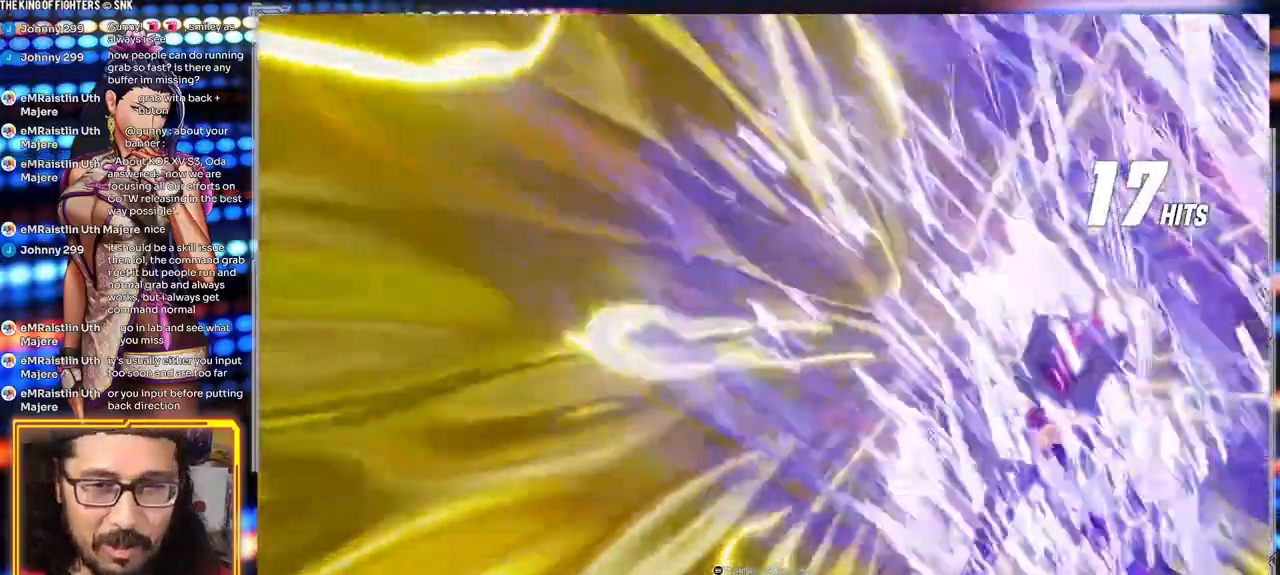
{"buttons": [], "left_stick": "center", "events": []}
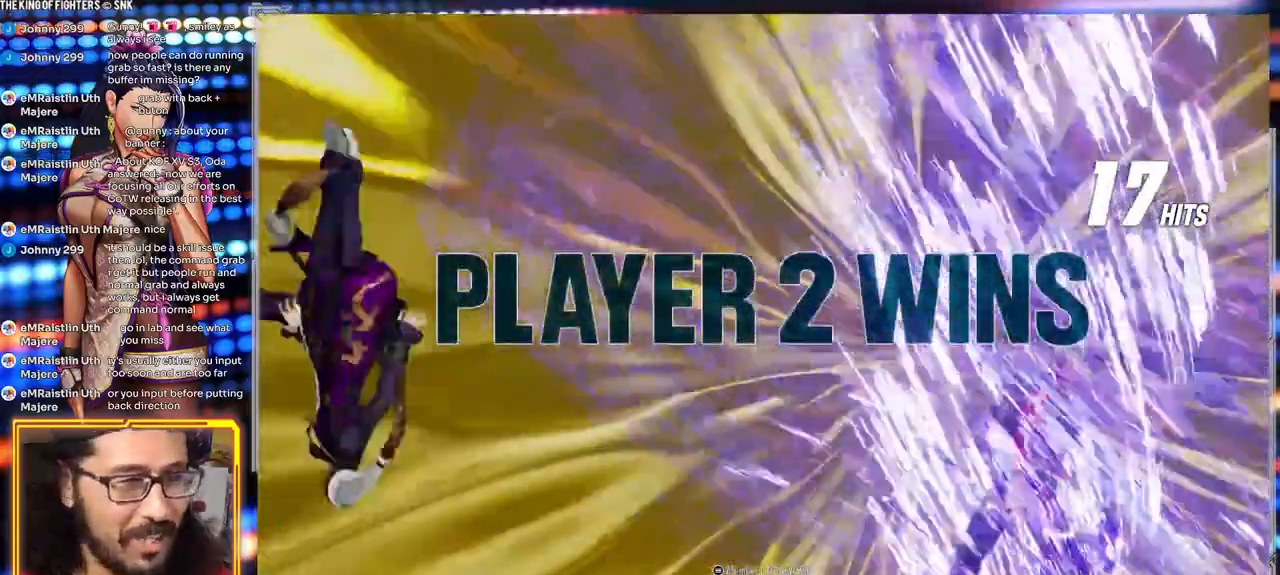
{"buttons": [], "left_stick": "center", "events": []}
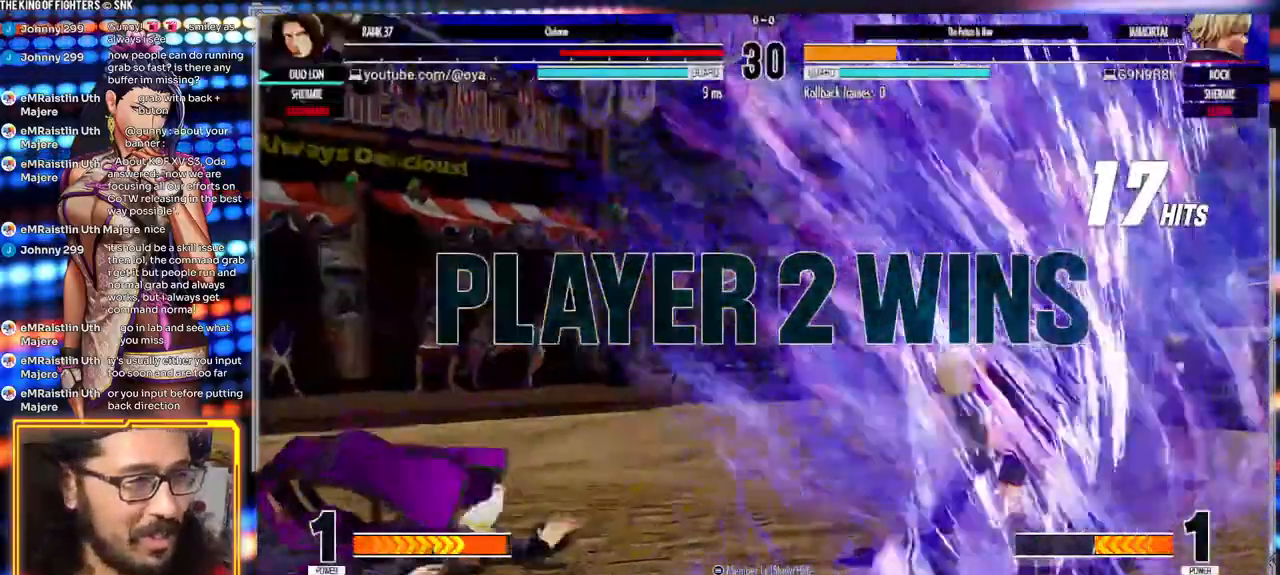
{"buttons": [], "left_stick": "center", "events": []}
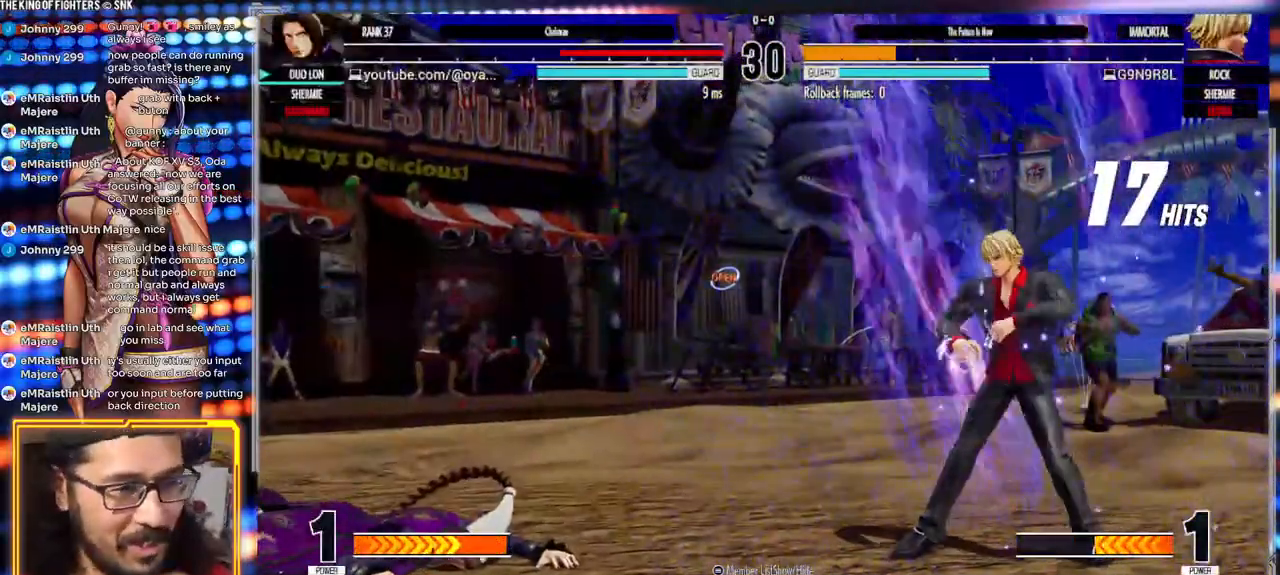
{"buttons": [], "left_stick": "right", "events": [[483, "left_stick", "right"]]}
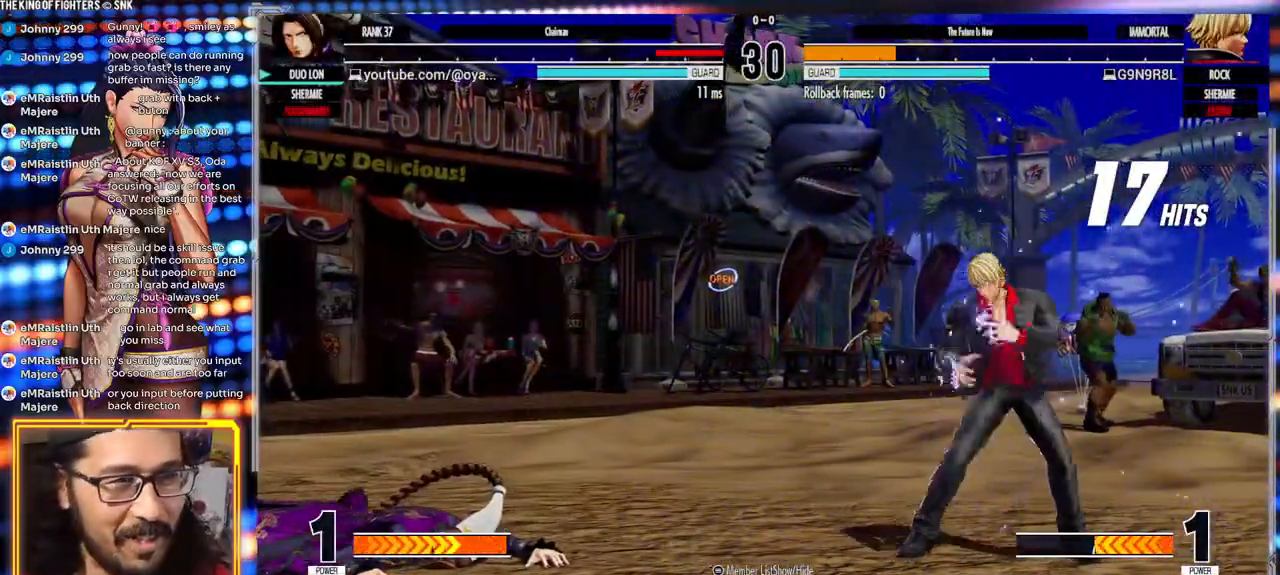
{"buttons": [], "left_stick": "center", "events": [[83, "left_stick", "down"], [167, "left_stick", "left"], [233, "left_stick", "center"]]}
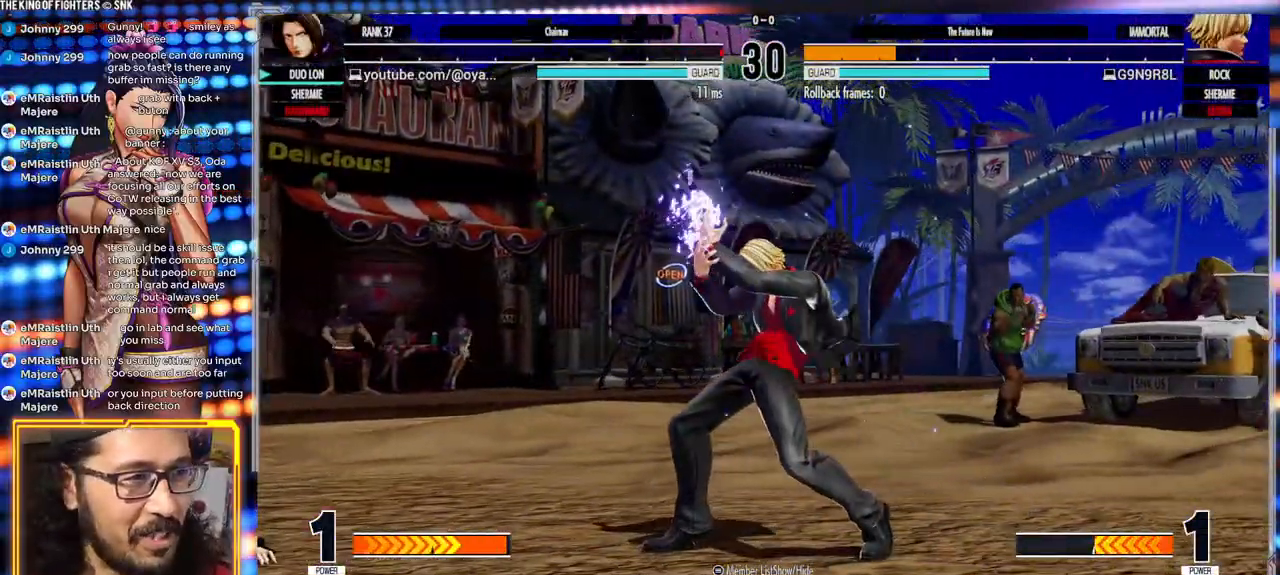
{"buttons": [], "left_stick": "center", "events": []}
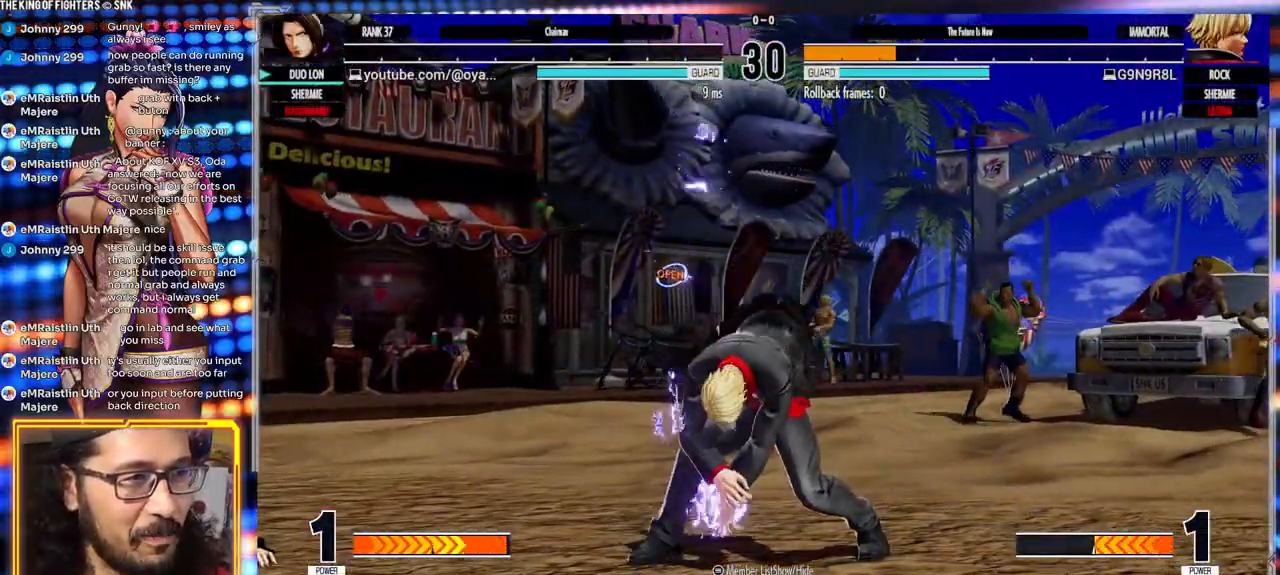
{"buttons": [], "left_stick": "center", "events": []}
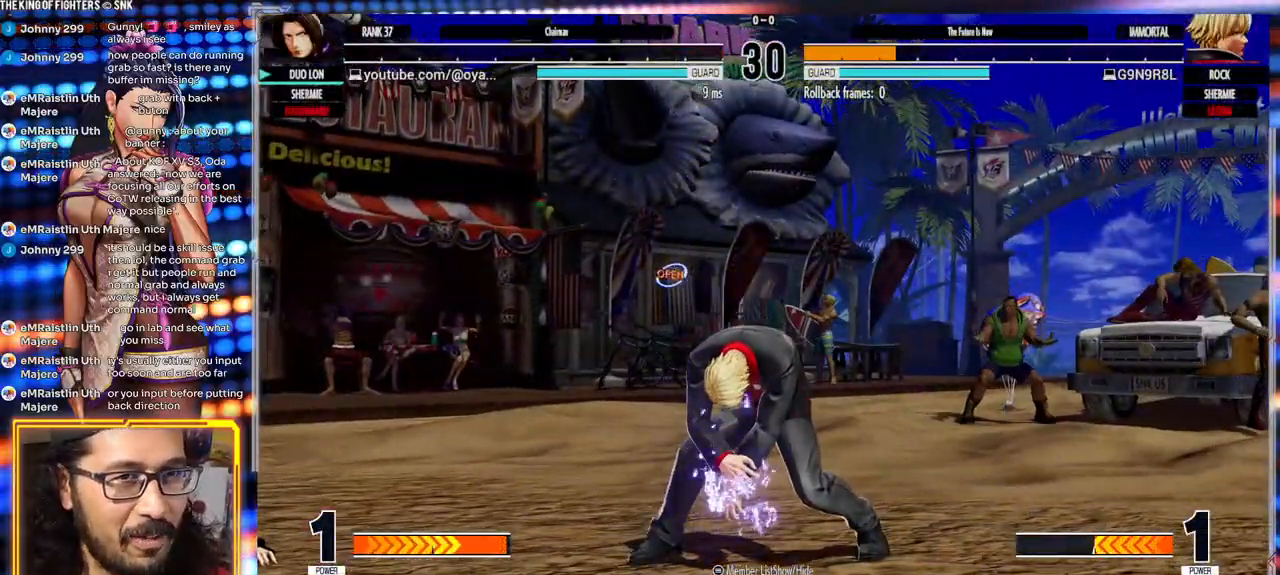
{"buttons": [], "left_stick": "center", "events": []}
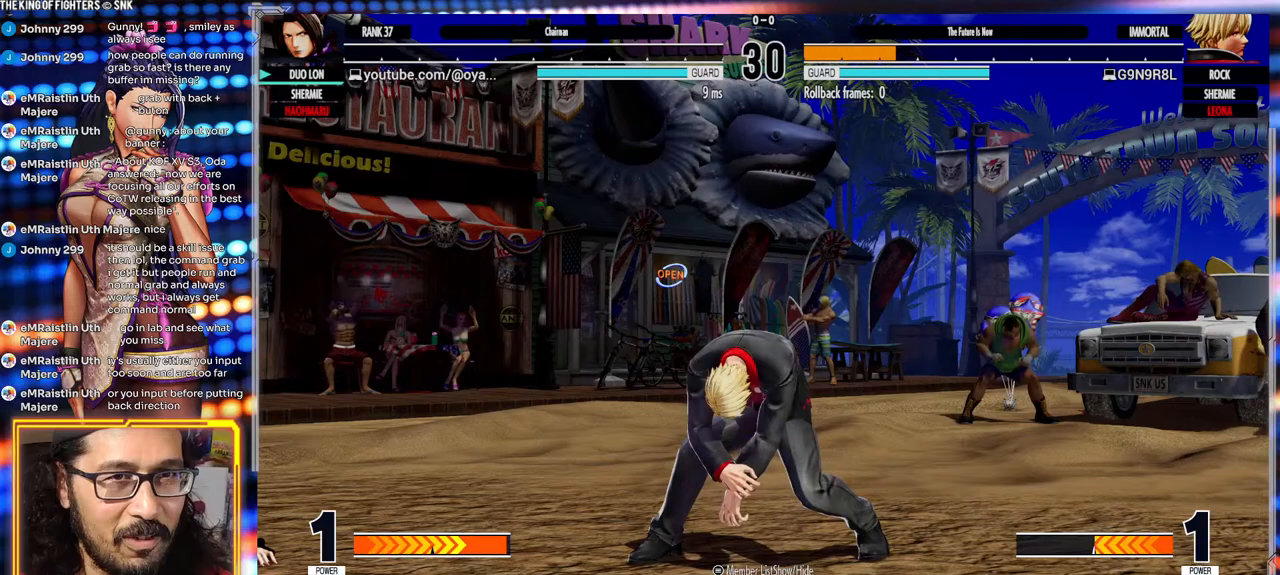
{"buttons": [], "left_stick": "center", "events": []}
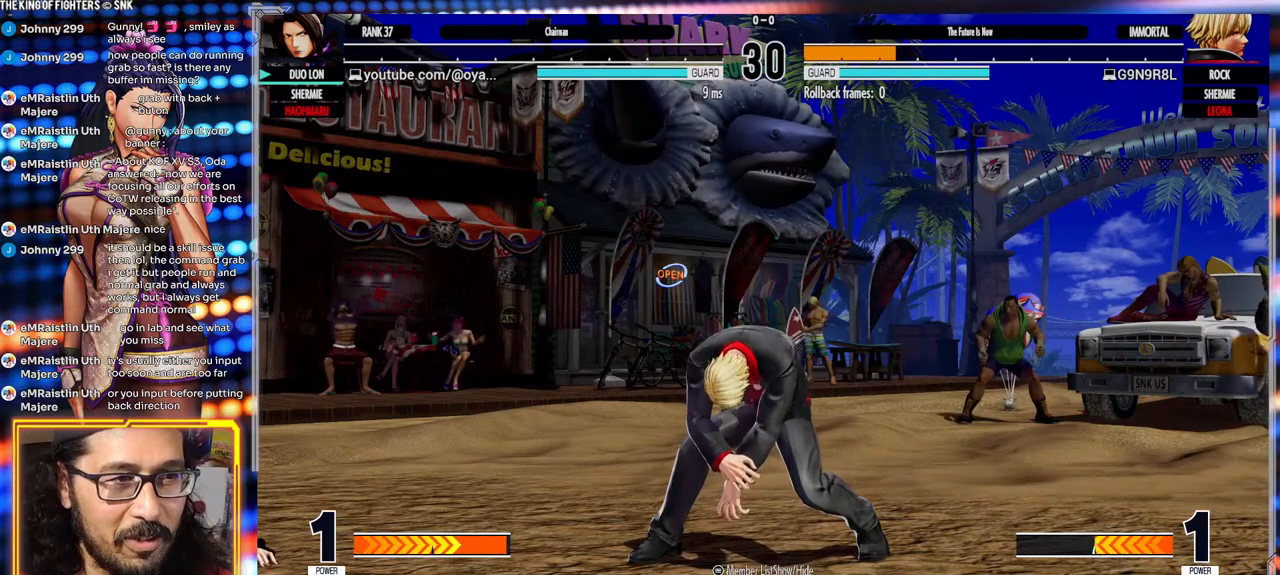
{"buttons": [], "left_stick": "center", "events": []}
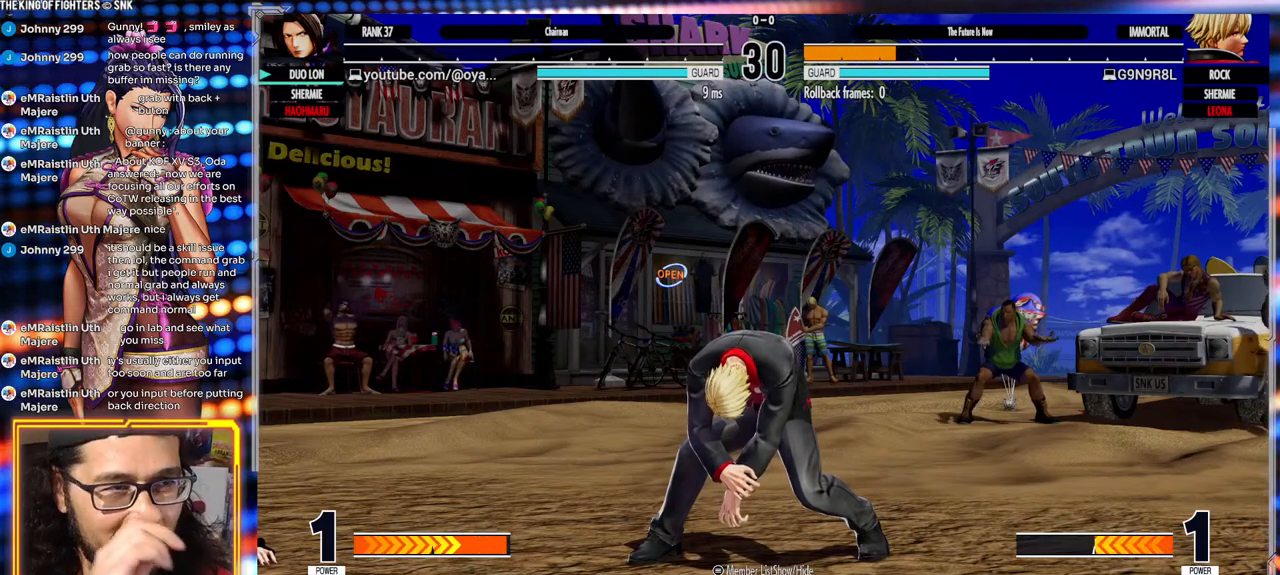
{"buttons": [], "left_stick": "down", "events": [[367, "left_stick", "right"], [467, "left_stick", "down"]]}
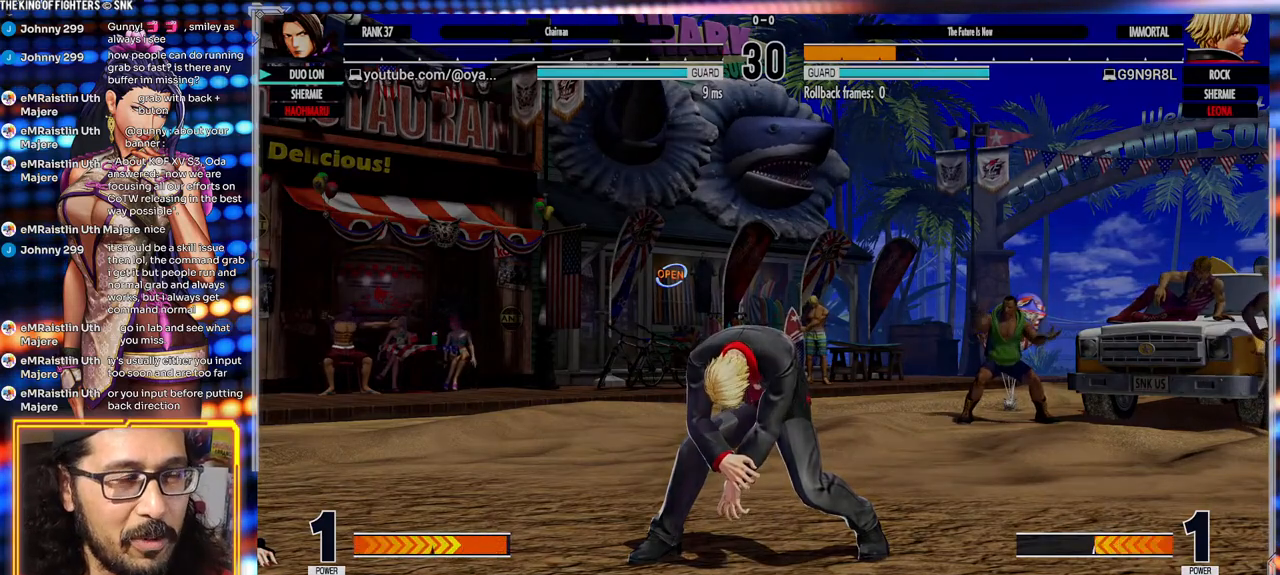
{"buttons": [], "left_stick": "center", "events": [[83, "left_stick", "center"]]}
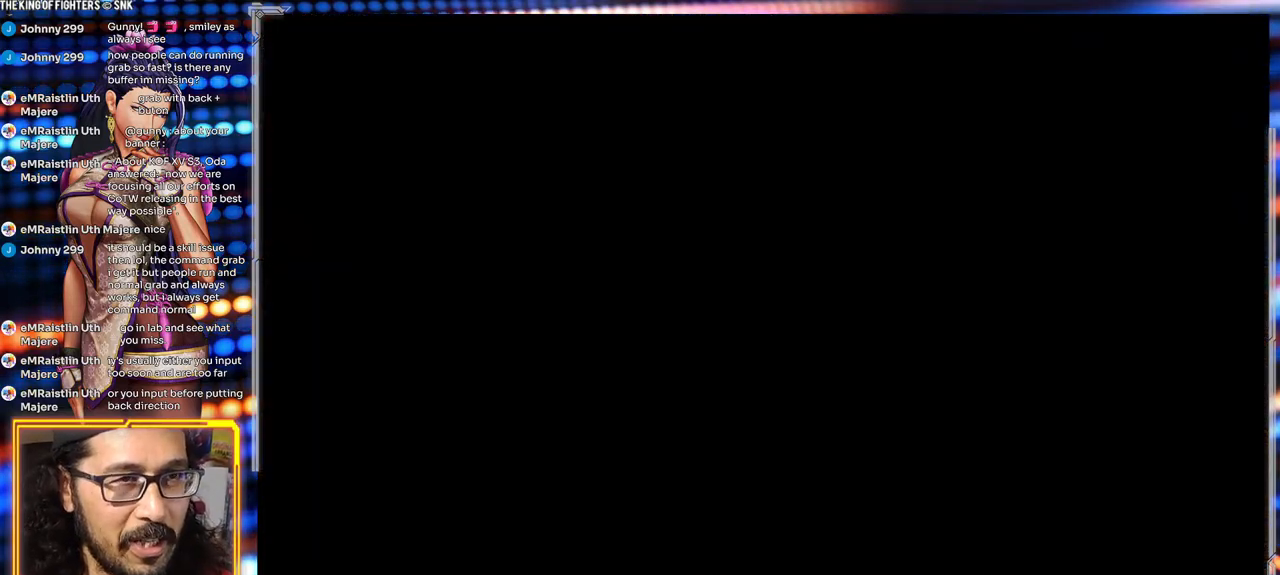
{"buttons": [], "left_stick": "center", "events": []}
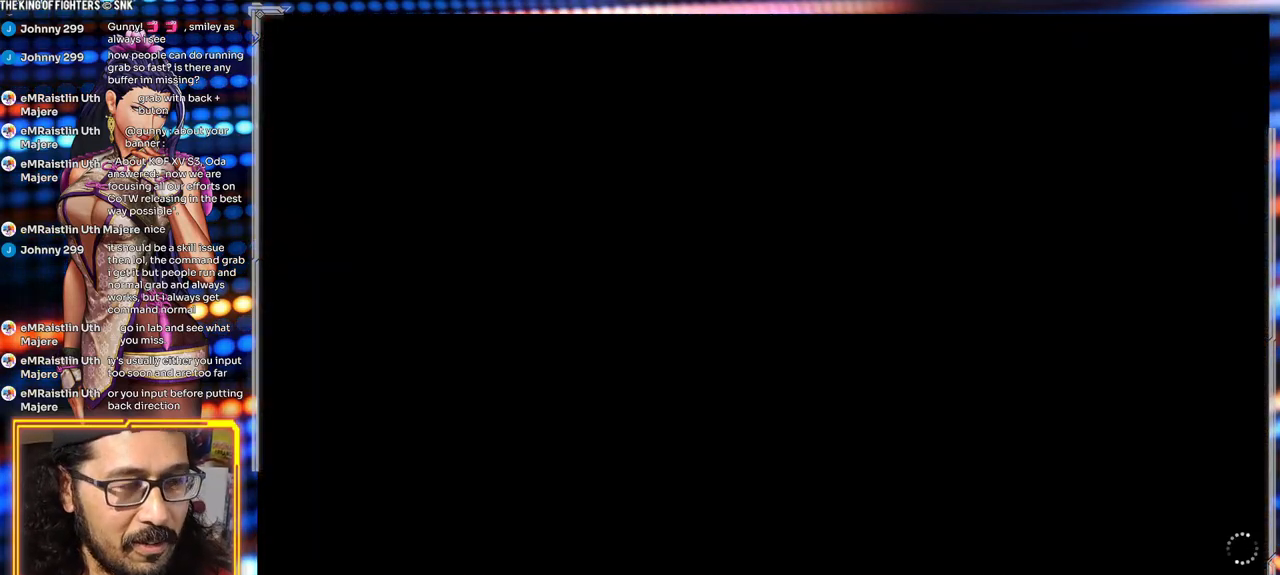
{"buttons": [], "left_stick": "center", "events": []}
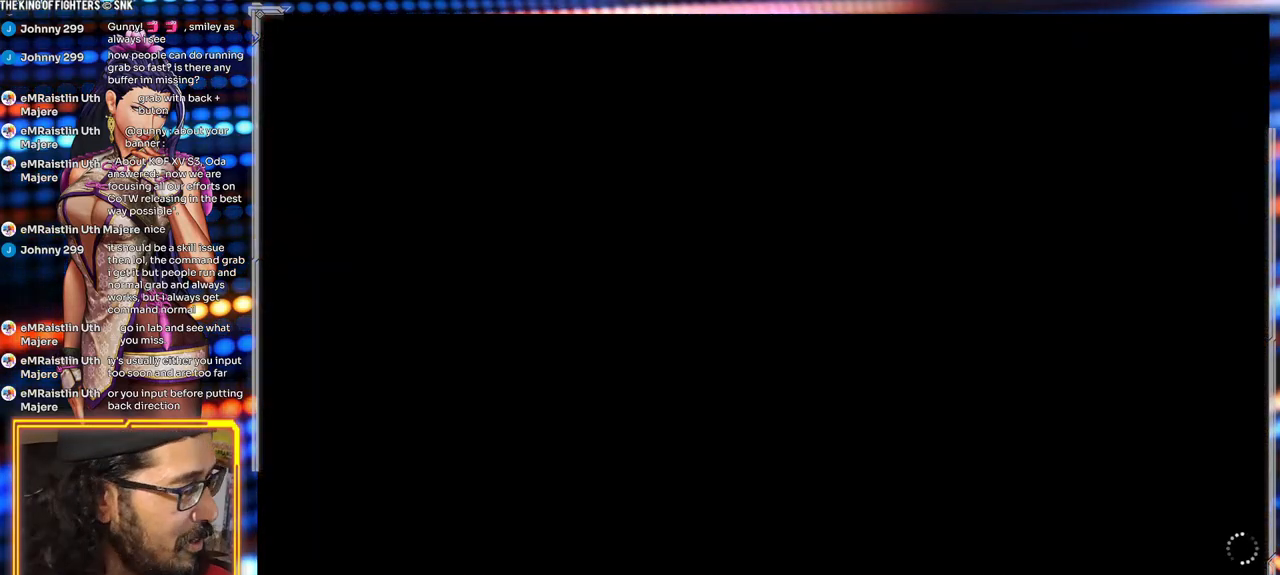
{"buttons": [], "left_stick": "center", "events": [[350, "left_stick", "down"], [467, "left_stick", "center"]]}